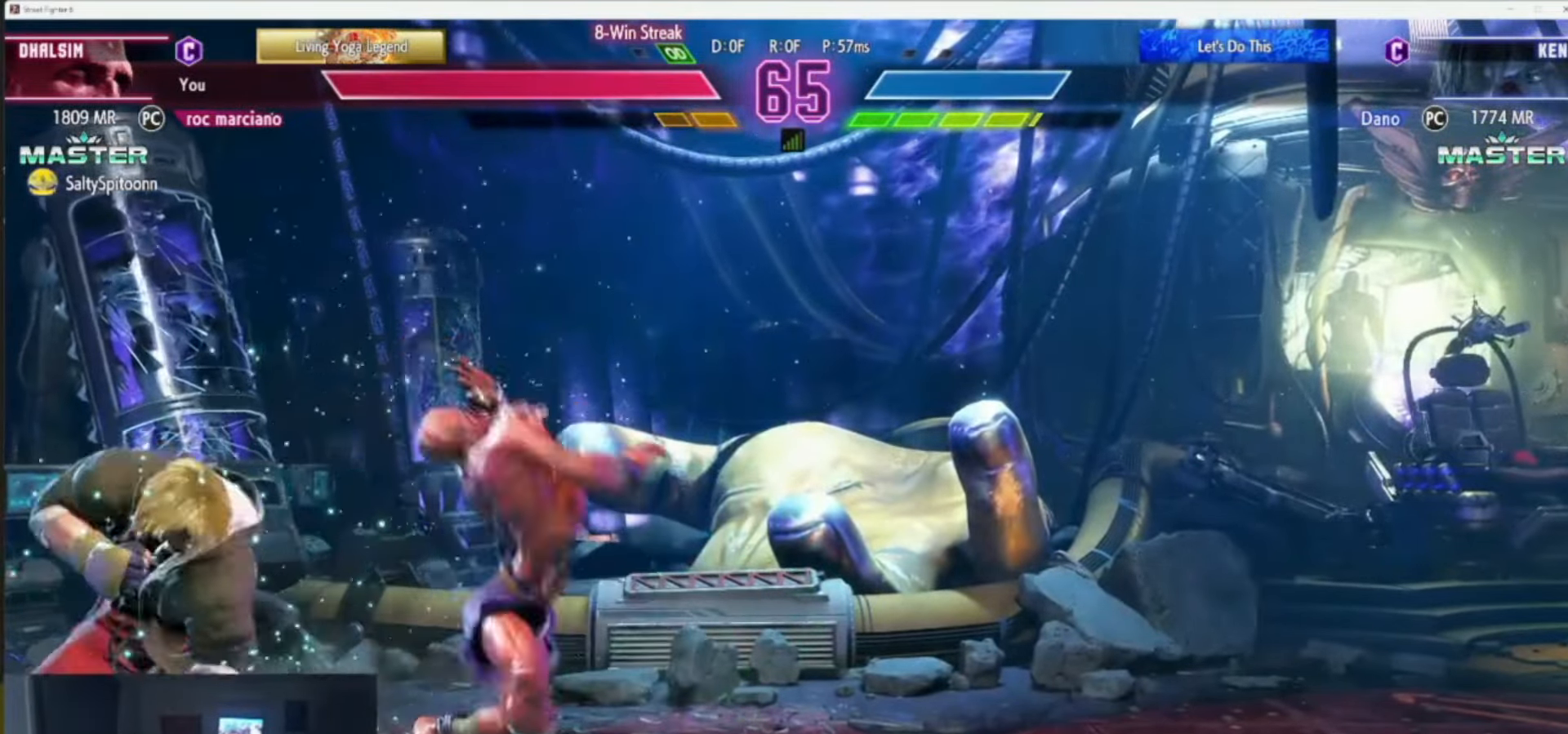
Gameplay with a controller (arcade stick); each line is a JSON object with the inputs held at the frame after it. "events" lists button and stick changes between this image and that frame as [ms after this image, input, new state], when the widget could be followed in between. Not read: L3 R3.
{"buttons": [], "left_stick": "center", "events": []}
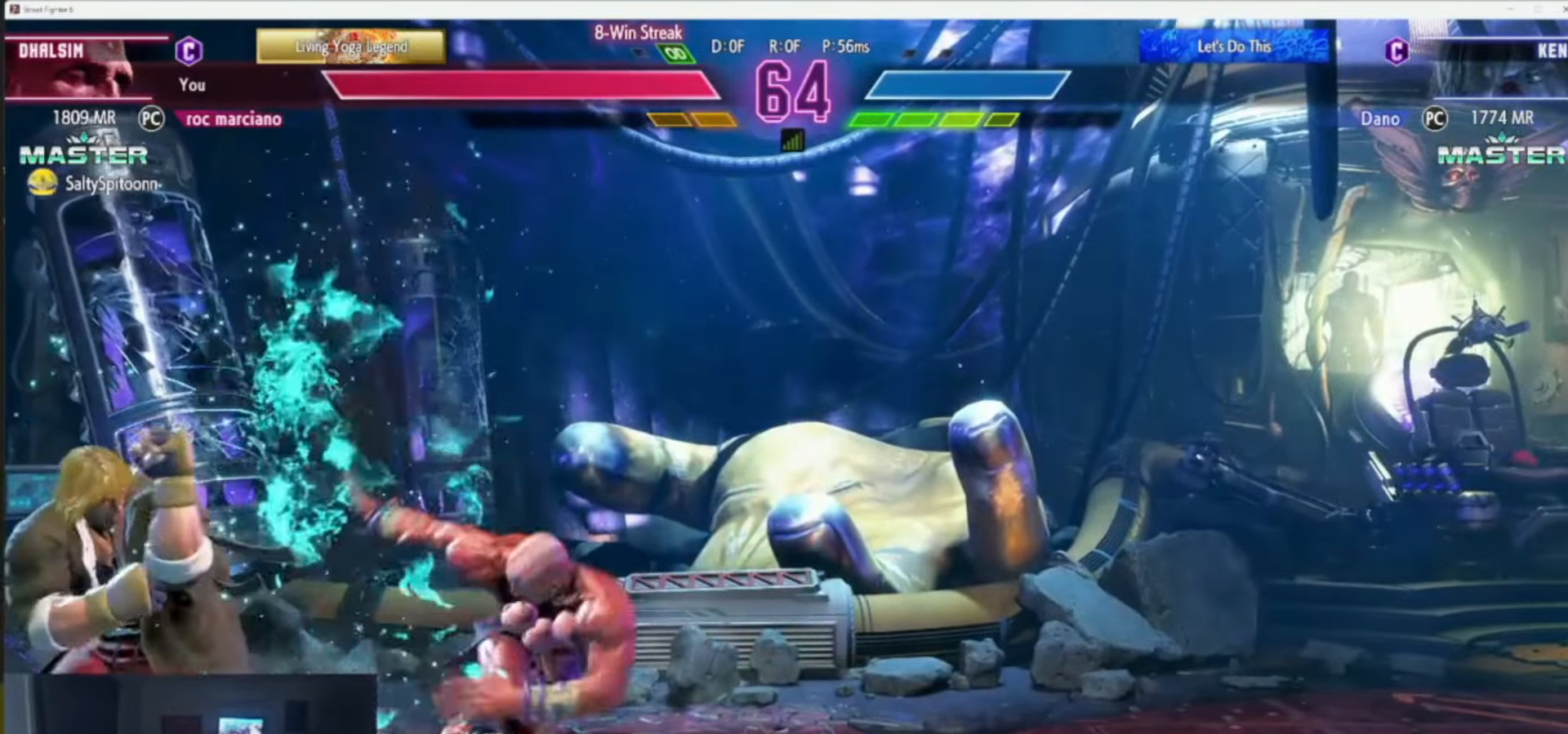
{"buttons": [], "left_stick": "center", "events": [[17, "CROSS", "down"], [17, "SQUARE", "down"], [17, "left_stick", "down"], [84, "CROSS", "up"], [84, "SQUARE", "up"], [100, "left_stick", "center"]]}
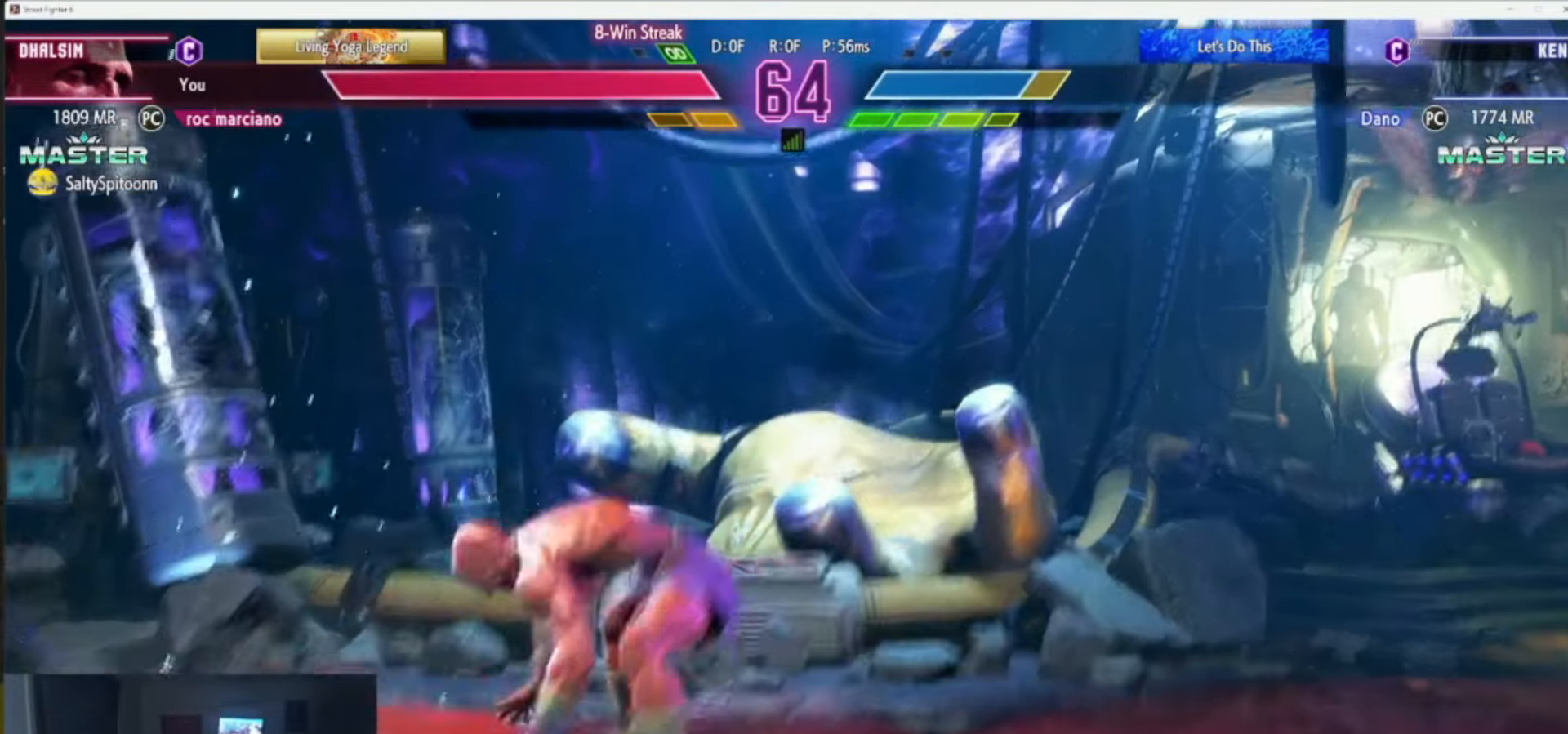
{"buttons": [], "left_stick": "center", "events": [[83, "TRIANGLE", "down"], [100, "SQUARE", "down"], [133, "SQUARE", "up"], [133, "TRIANGLE", "up"]]}
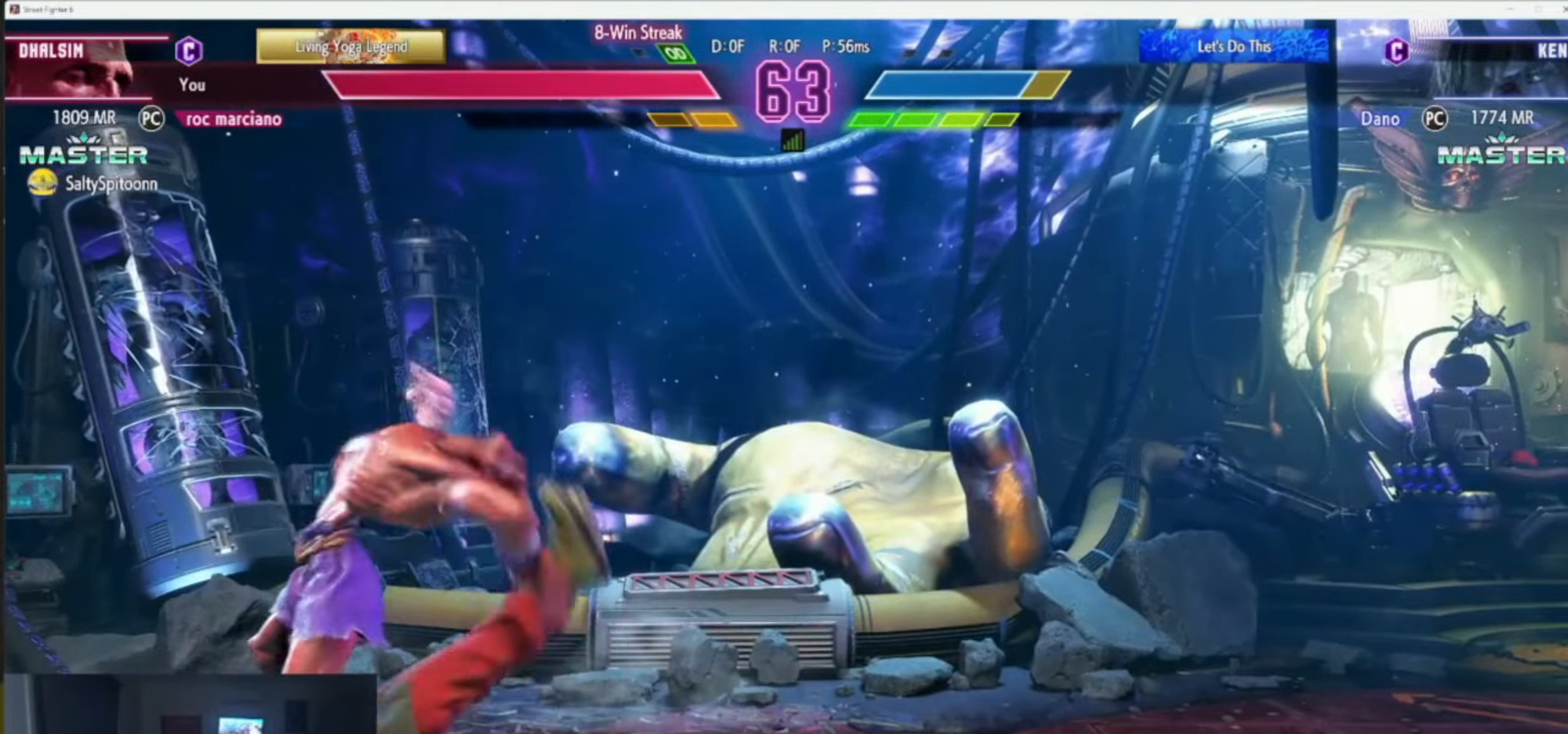
{"buttons": [], "left_stick": "center", "events": []}
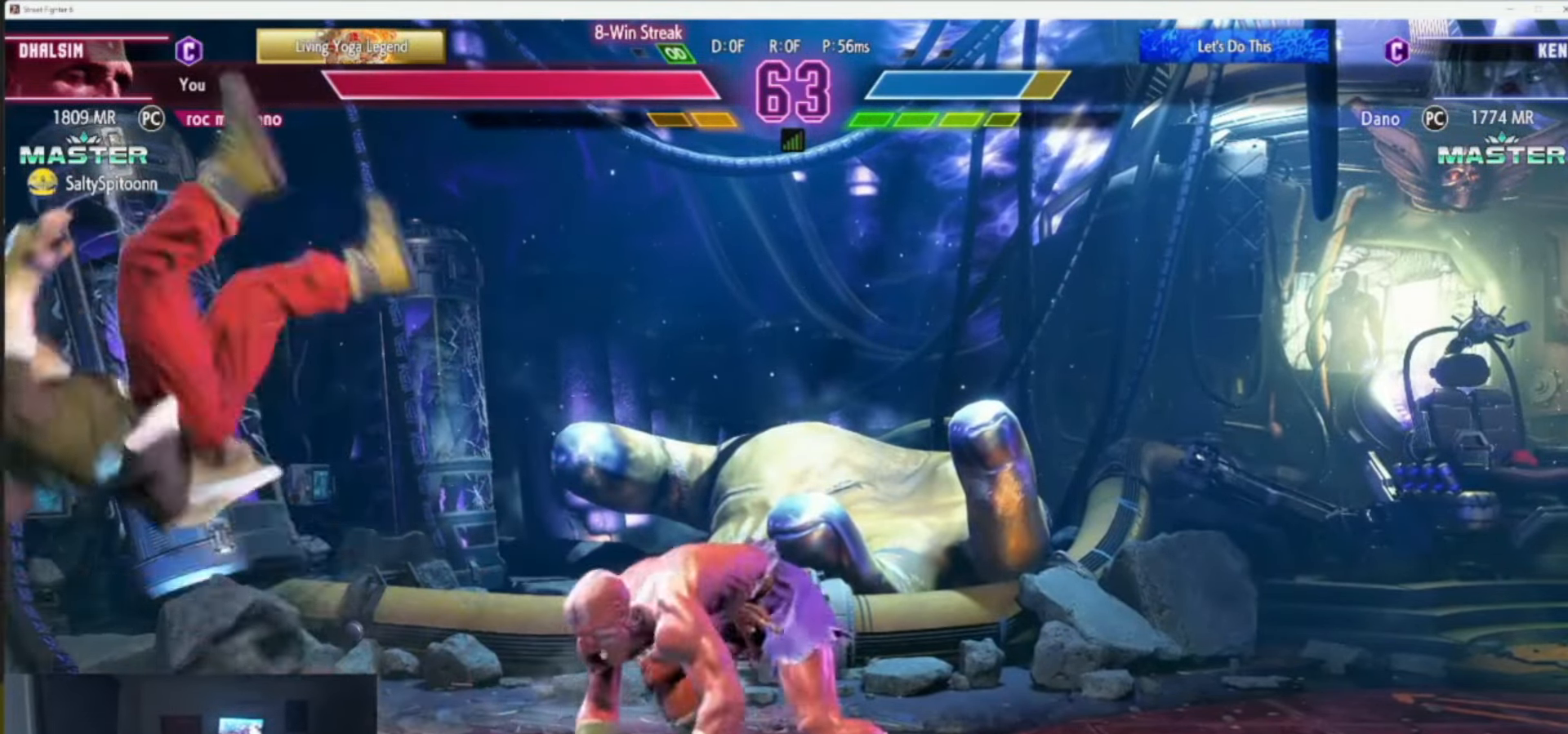
{"buttons": [], "left_stick": "right", "events": [[433, "left_stick", "right"]]}
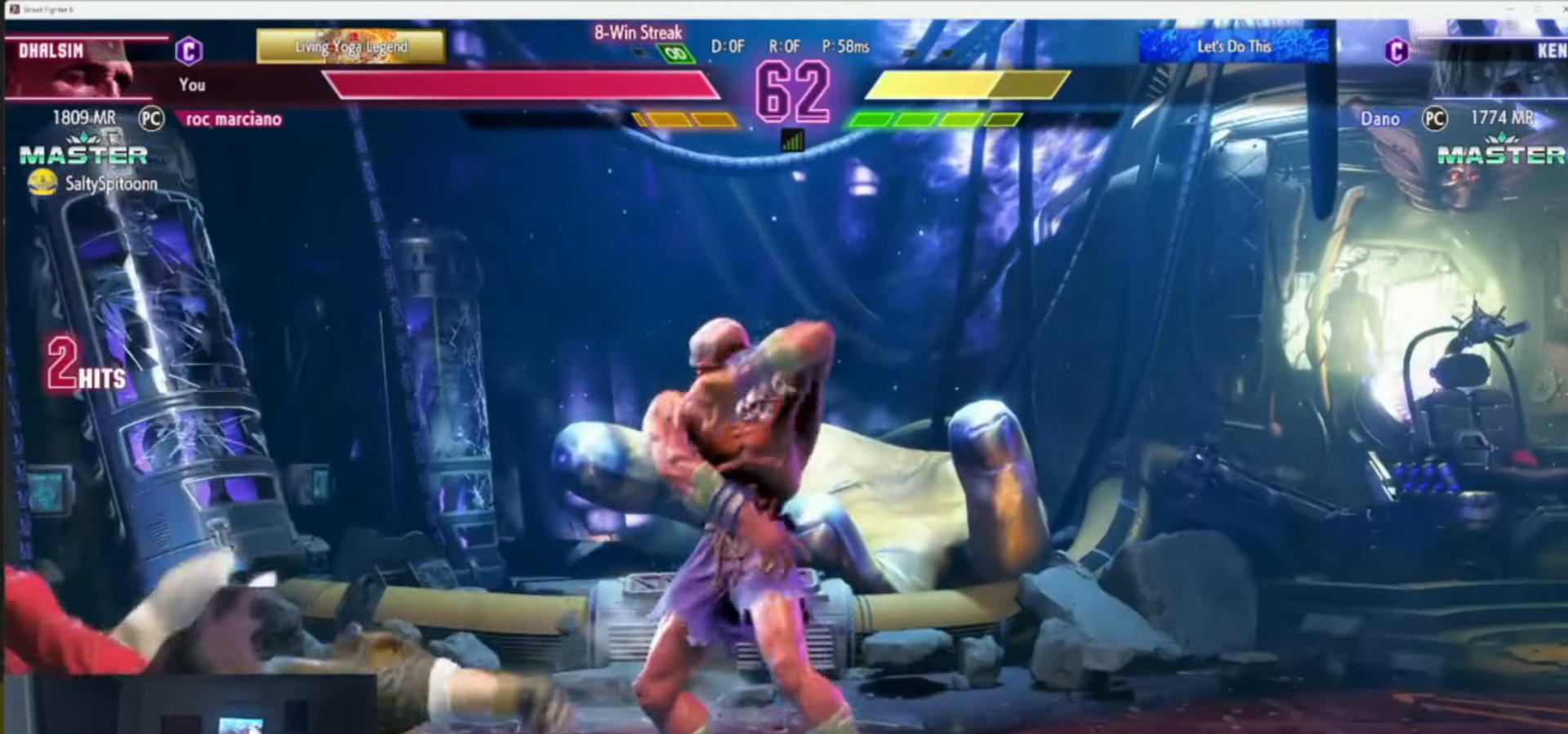
{"buttons": [], "left_stick": "center", "events": [[17, "left_stick", "down"], [100, "left_stick", "left"], [150, "left_stick", "center"], [184, "SQUARE", "down"], [234, "SQUARE", "up"]]}
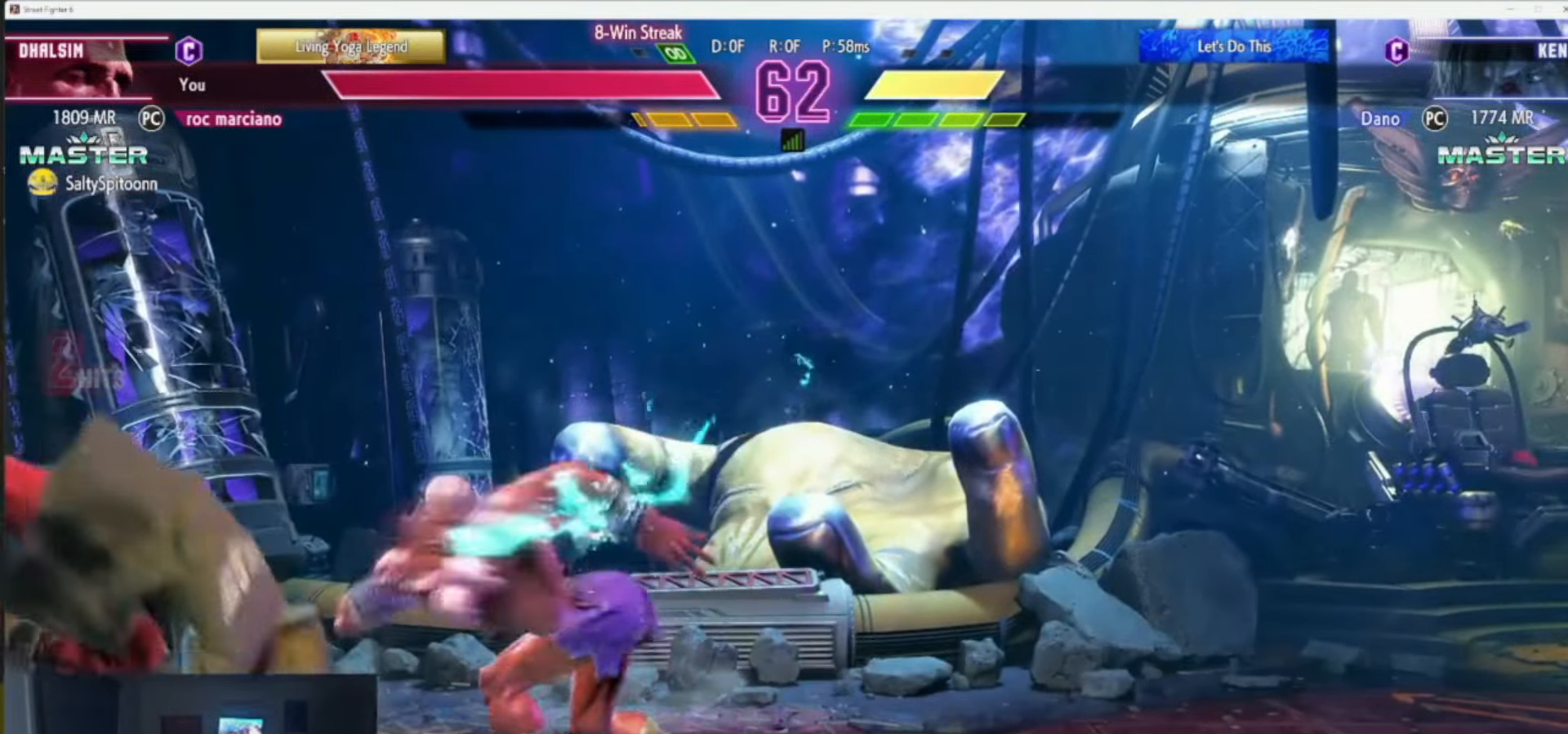
{"buttons": ["CIRCLE", "TRIANGLE"], "left_stick": "left", "events": [[83, "CIRCLE", "down"], [83, "TRIANGLE", "down"], [267, "left_stick", "left"], [383, "left_stick", "center"], [433, "left_stick", "left"]]}
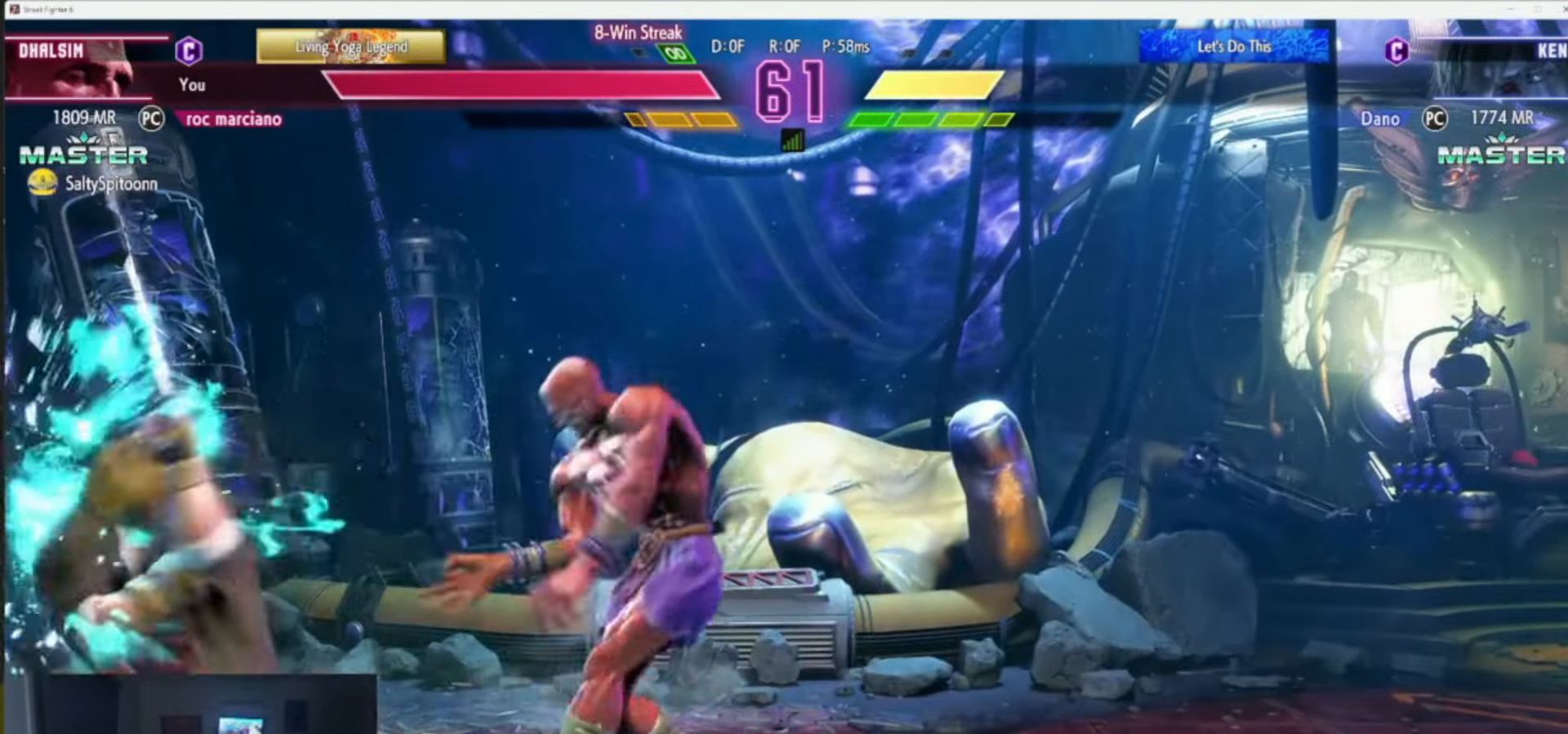
{"buttons": [], "left_stick": "down-left", "events": [[33, "left_stick", "center"], [100, "left_stick", "left"], [133, "CIRCLE", "up"], [133, "TRIANGLE", "up"], [200, "left_stick", "down-right"], [300, "CIRCLE", "down"], [400, "CIRCLE", "up"], [433, "left_stick", "down-left"]]}
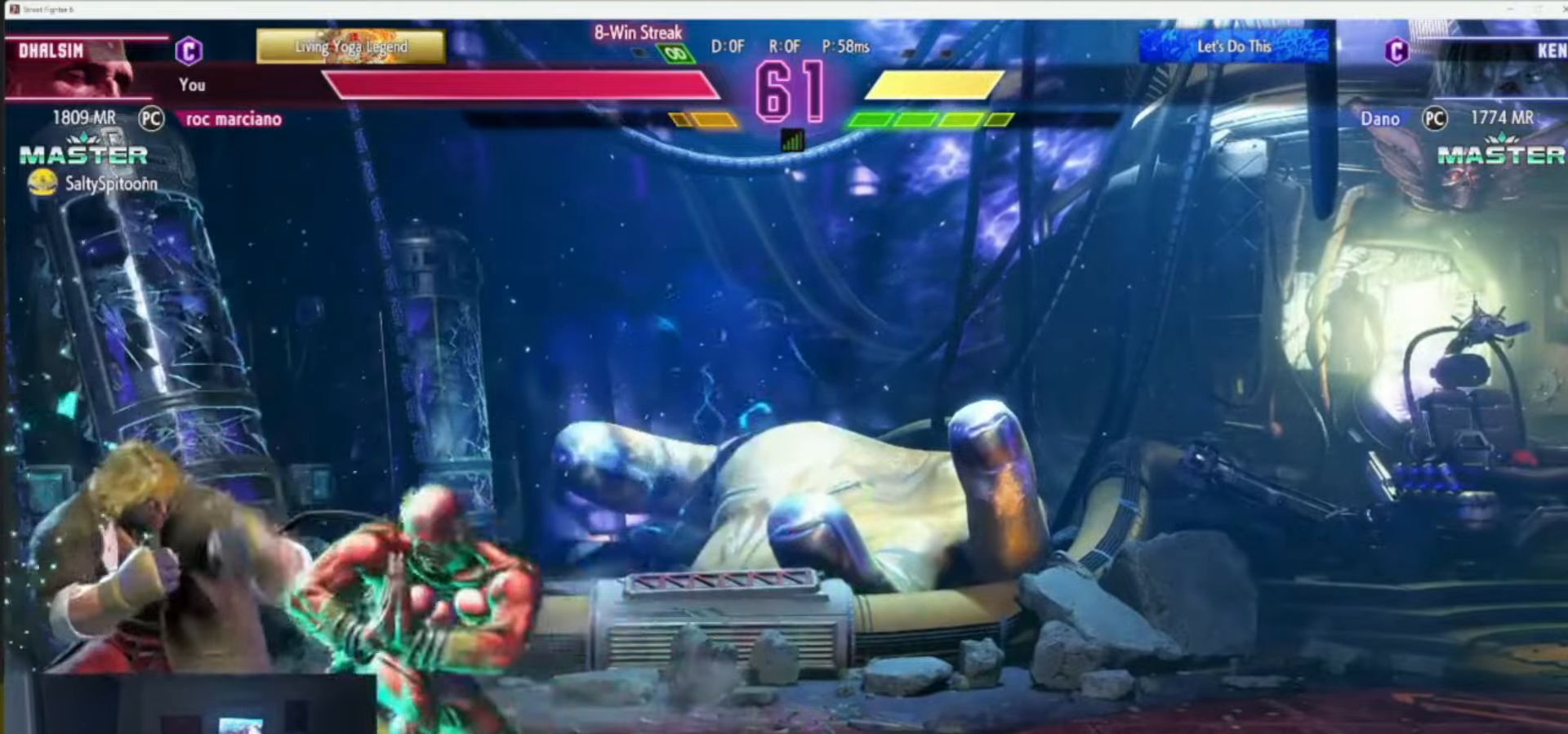
{"buttons": [], "left_stick": "center", "events": [[17, "left_stick", "center"], [50, "R2", "down"], [100, "R2", "up"]]}
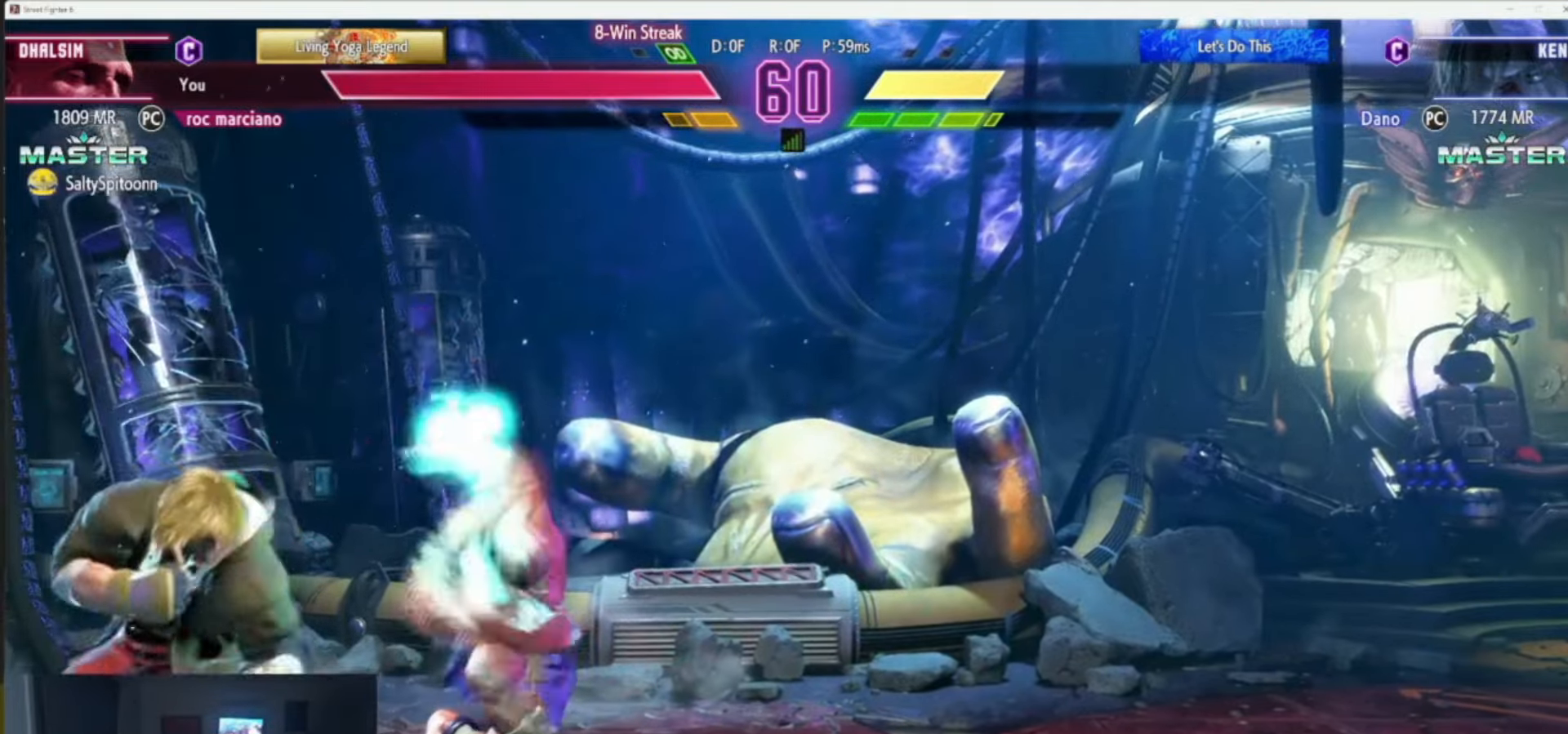
{"buttons": [], "left_stick": "down-right"}
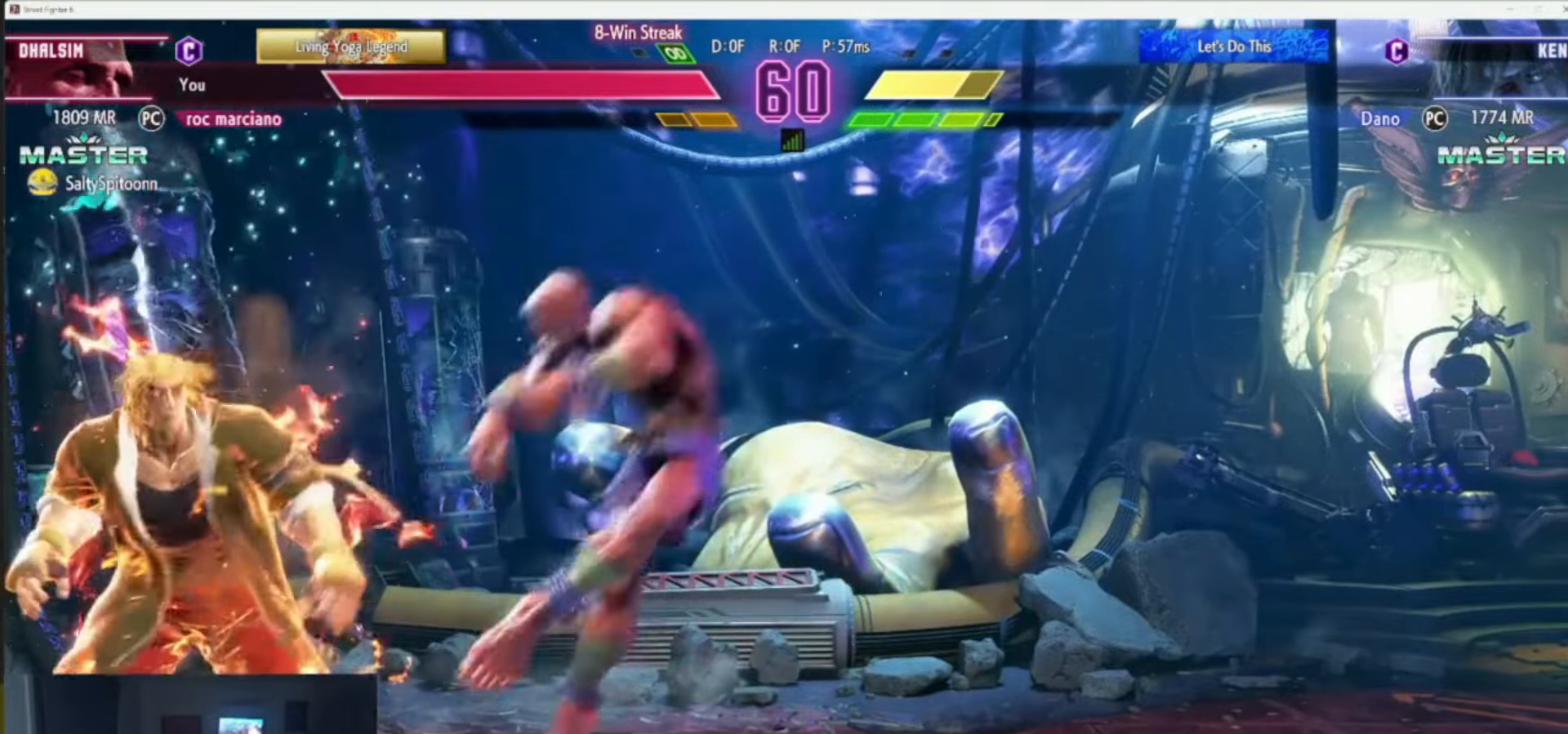
{"buttons": [], "left_stick": "center", "events": [[300, "TRIANGLE", "down"], [384, "left_stick", "center"], [400, "TRIANGLE", "up"], [434, "left_stick", "left"], [501, "left_stick", "center"]]}
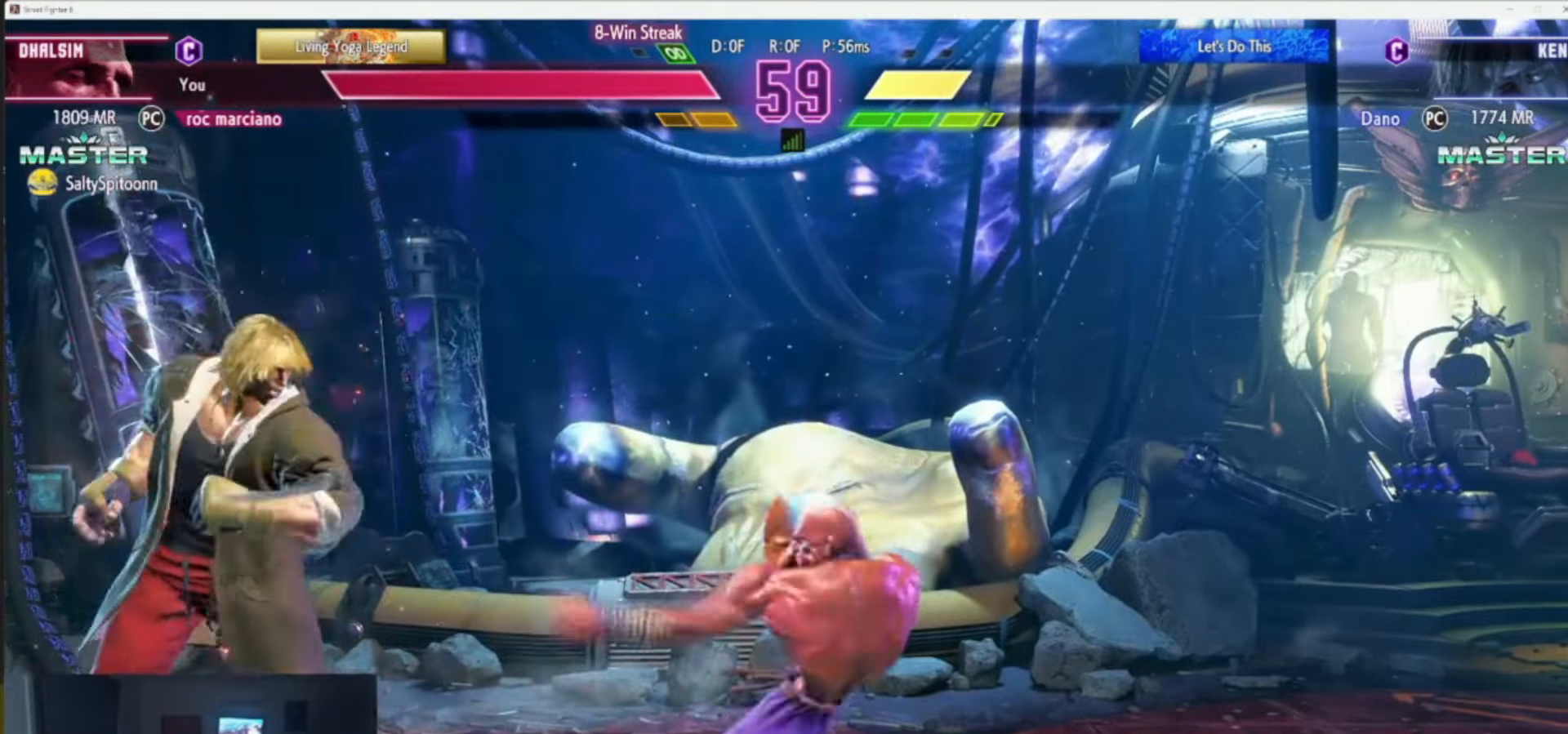
{"buttons": ["CIRCLE"], "left_stick": "right", "events": [[50, "left_stick", "left"], [183, "left_stick", "center"], [450, "left_stick", "right"], [500, "CIRCLE", "down"]]}
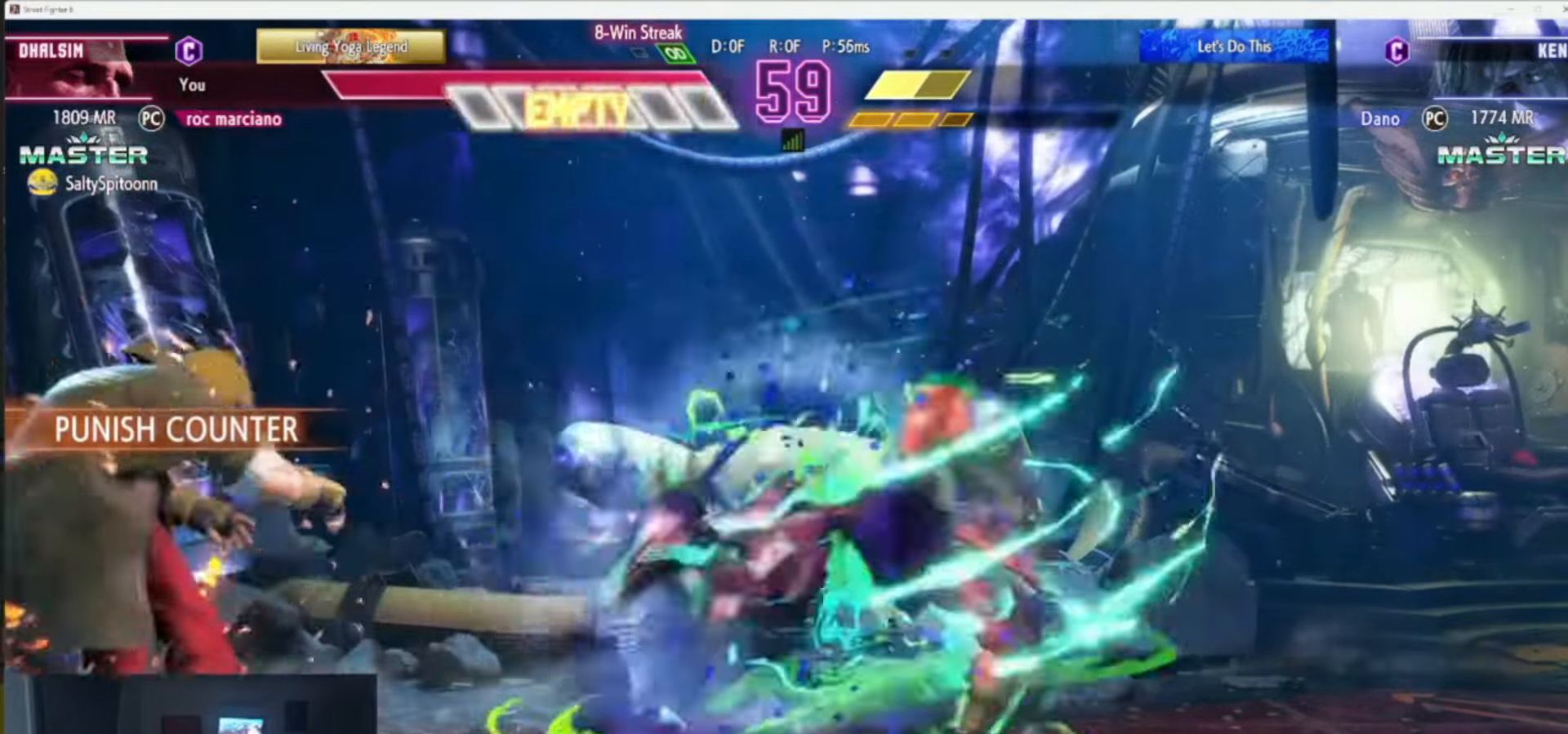
{"buttons": [], "left_stick": "center", "events": [[84, "CIRCLE", "up"], [100, "left_stick", "left"], [150, "left_stick", "down"], [267, "R1", "down"], [267, "left_stick", "center"], [334, "R1", "up"], [367, "R2", "down"], [400, "R2", "up"]]}
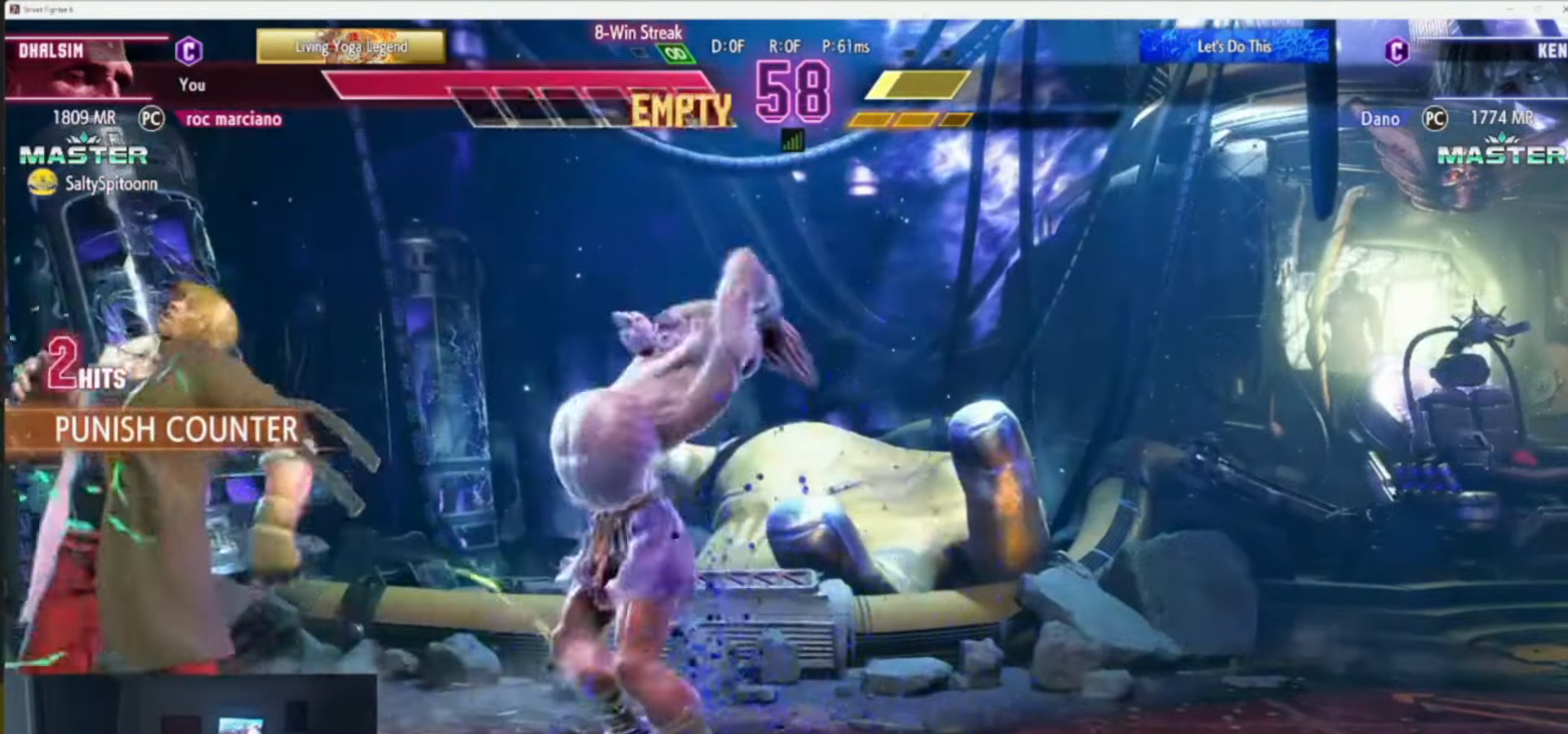
{"buttons": [], "left_stick": "center", "events": []}
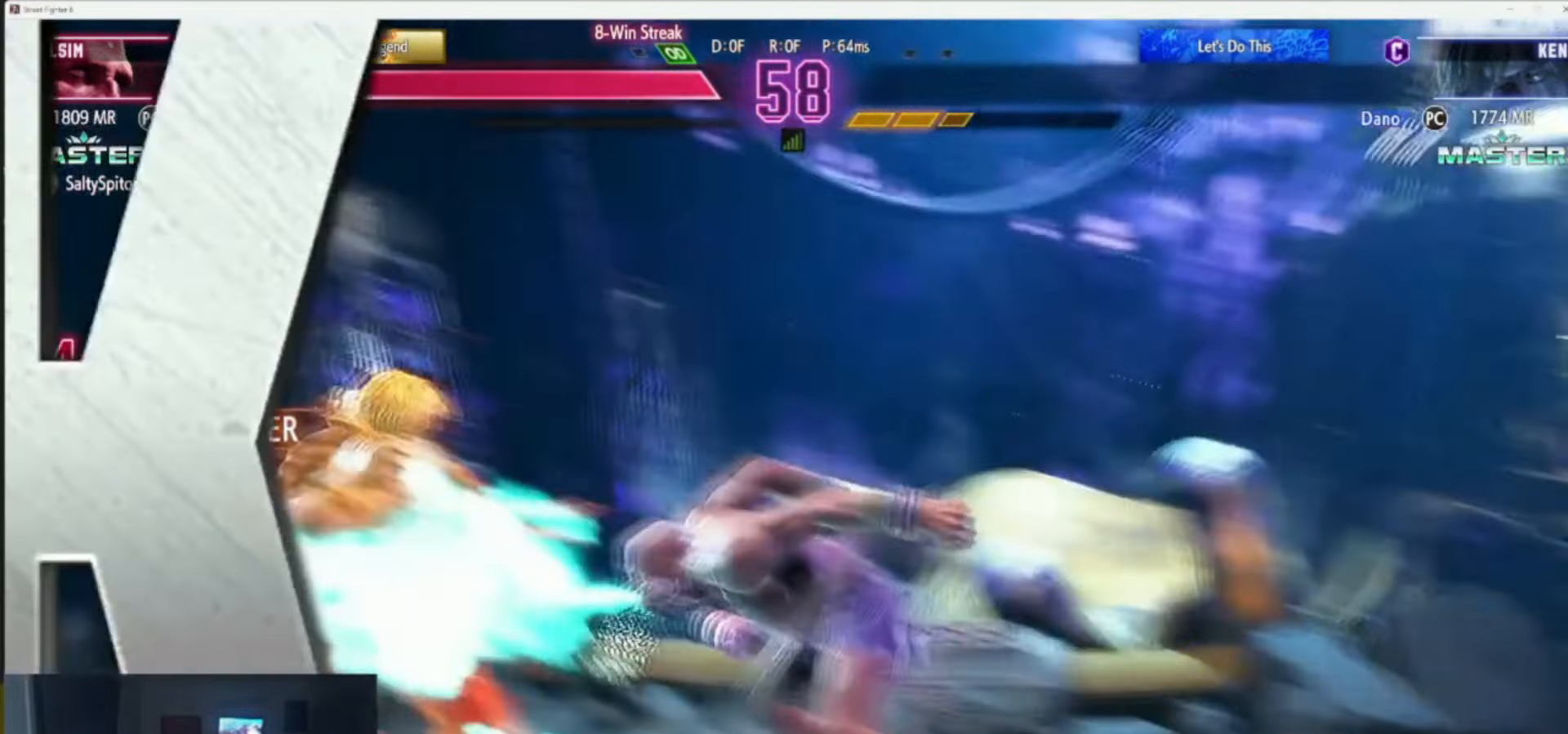
{"buttons": [], "left_stick": "center", "events": []}
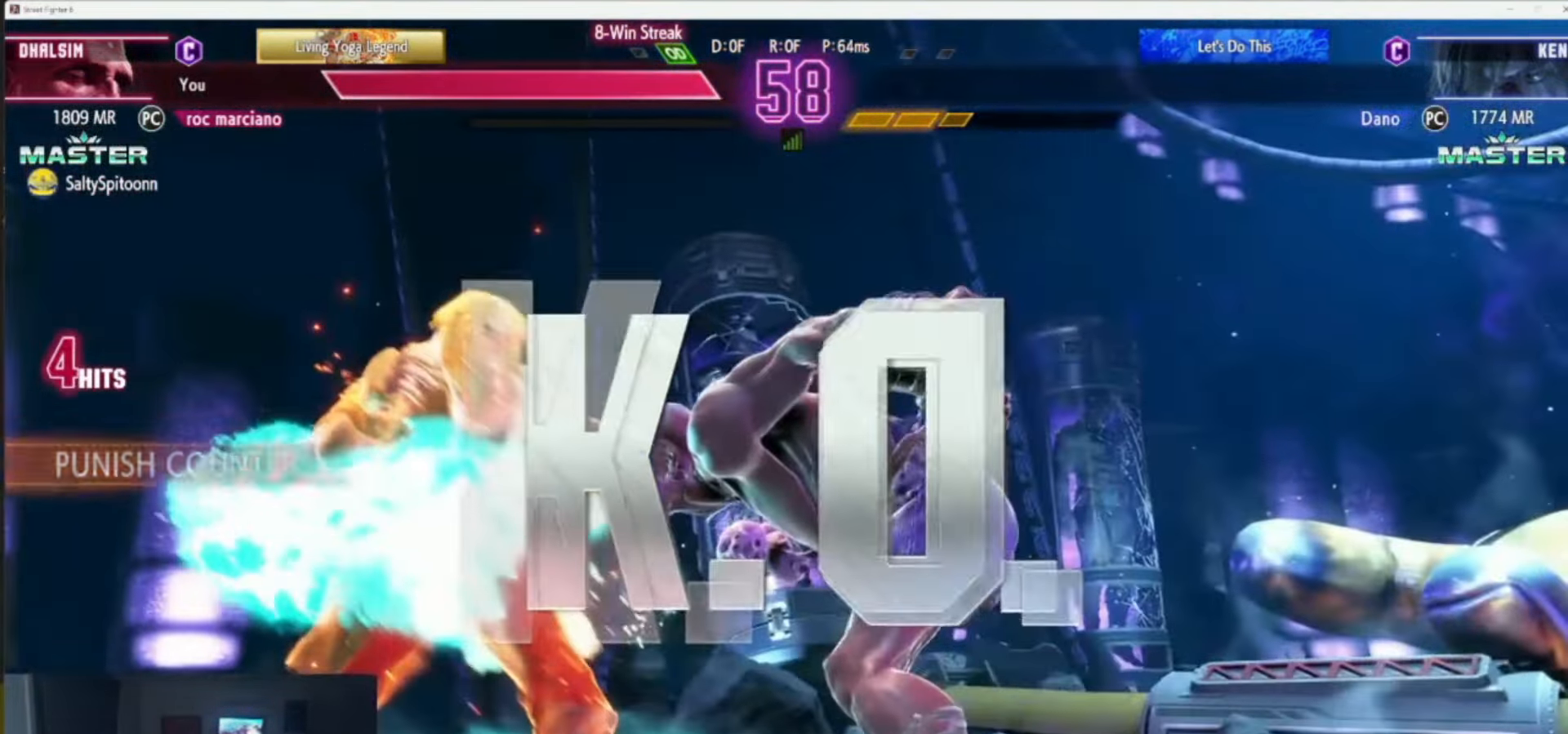
{"buttons": [], "left_stick": "center", "events": []}